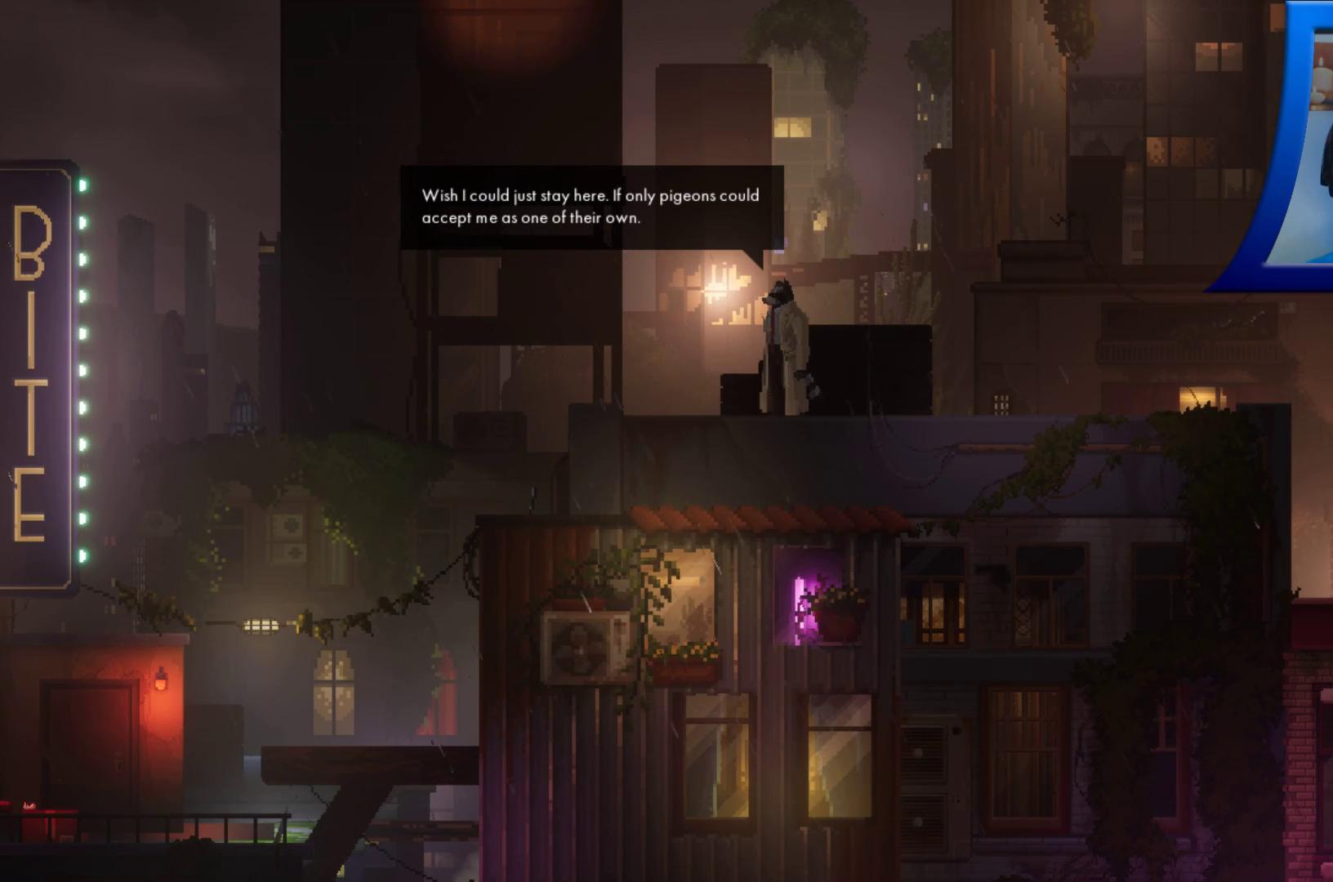
Gameplay with a controller (Xbox layout); each line is a JSON object with the inputs held at the frame after it. "events" lists button and stick changes between this image and that frame as [ms after this image, input, new state], when the widget could be followed in between. Not read: HOME L3 R3.
{"buttons": [], "left_stick": "left", "right_stick": "center", "events": [[450, "left_stick", "left"]]}
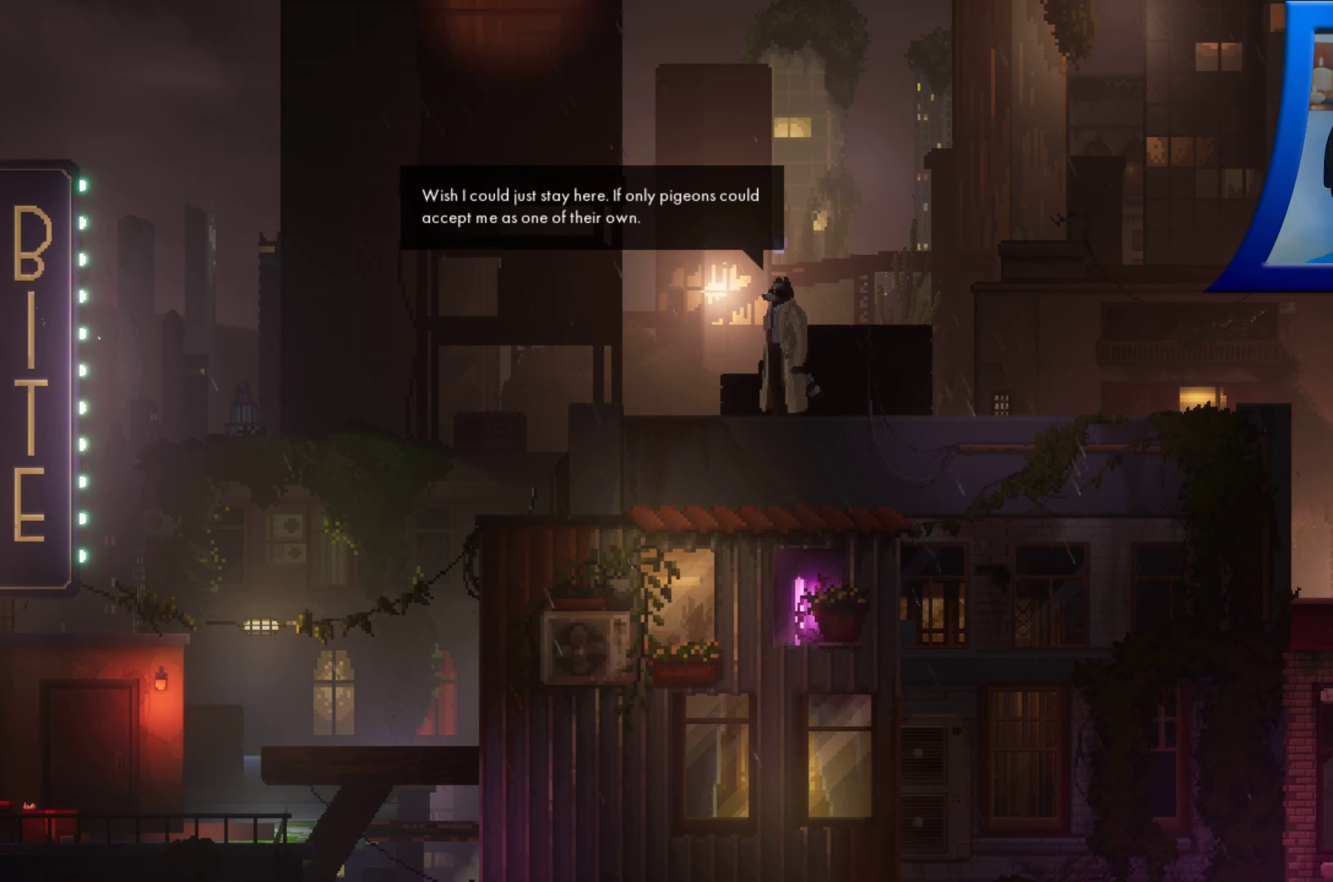
{"buttons": [], "left_stick": "left", "right_stick": "center", "events": []}
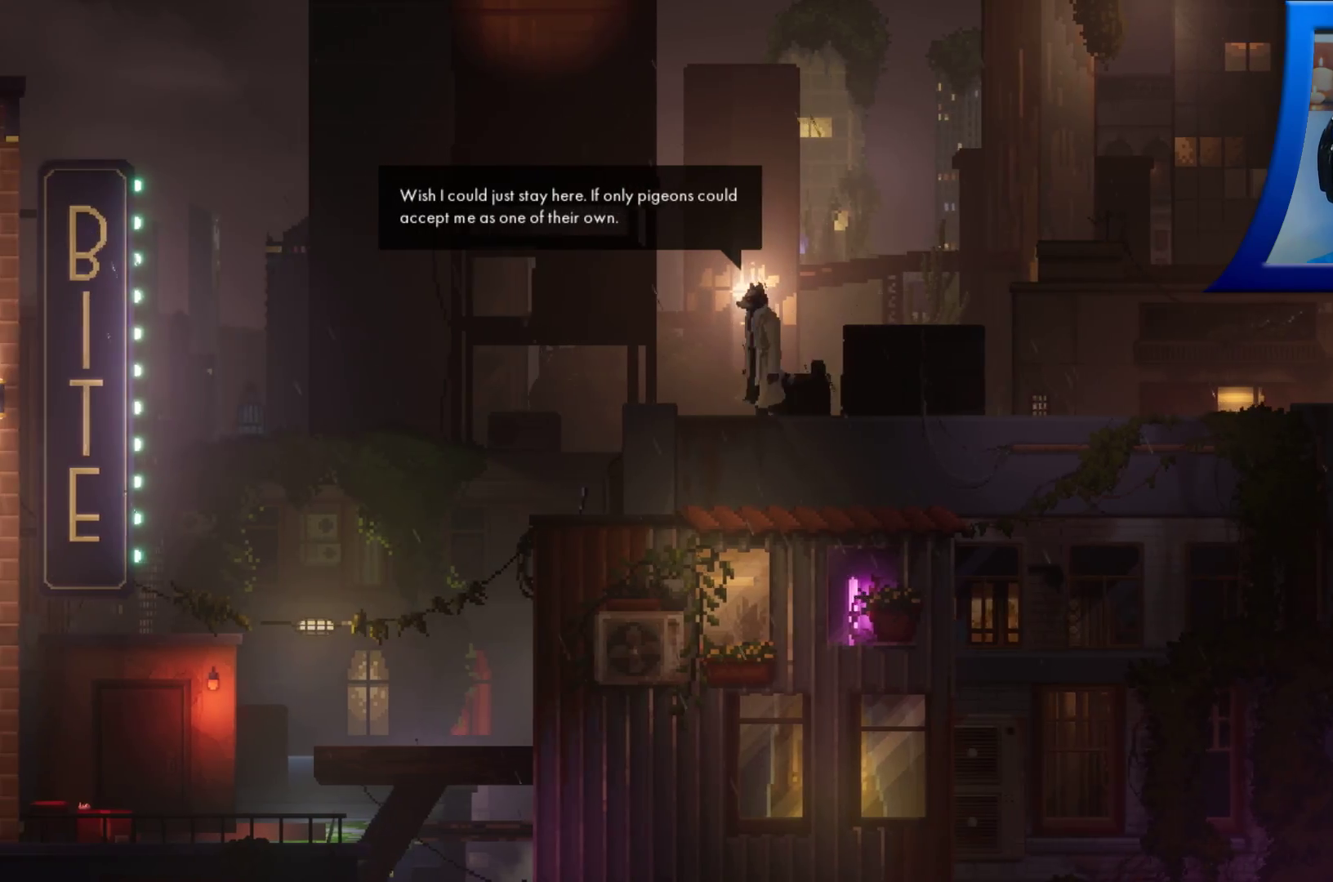
{"buttons": [], "left_stick": "left", "right_stick": "center", "events": []}
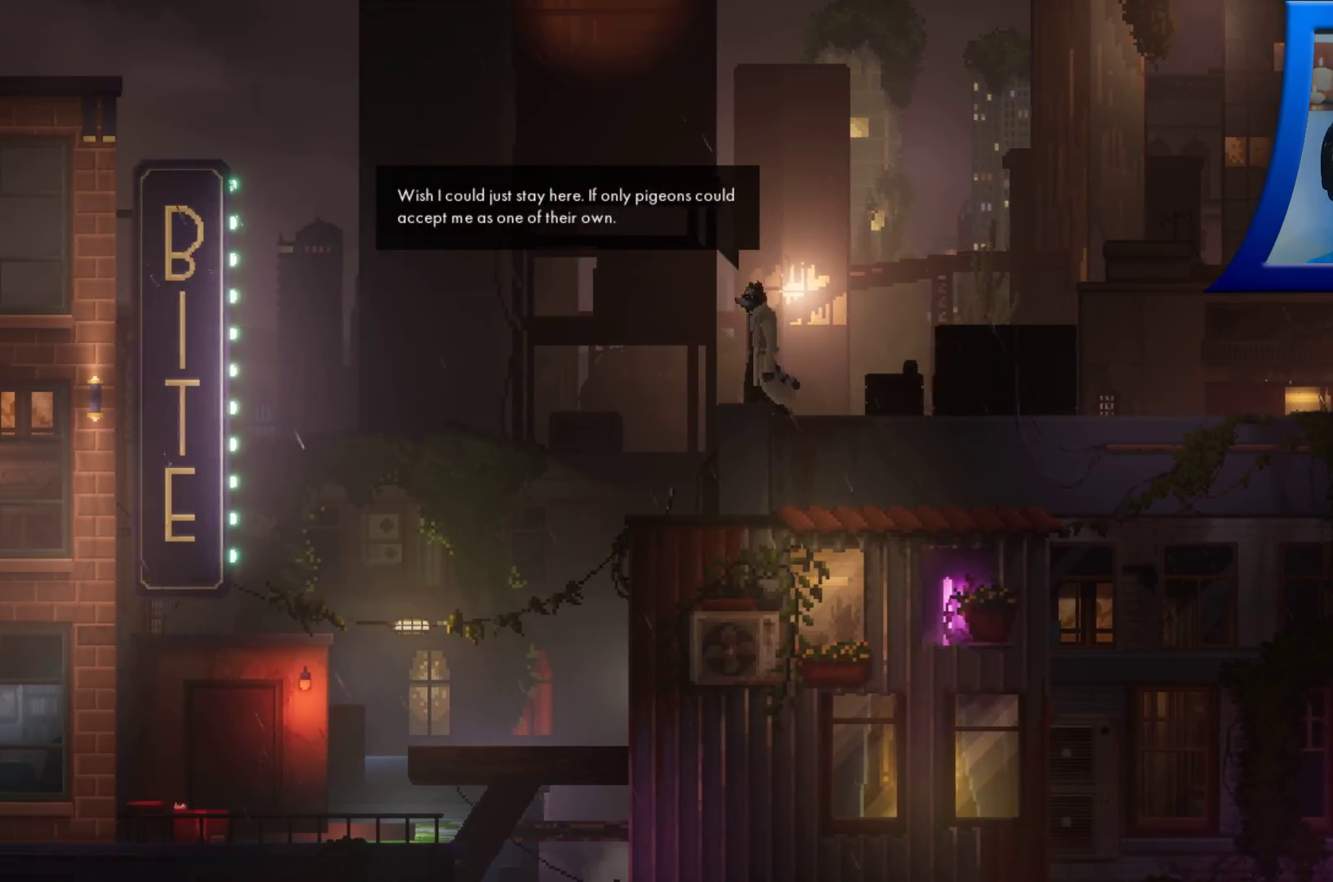
{"buttons": [], "left_stick": "left", "right_stick": "center", "events": []}
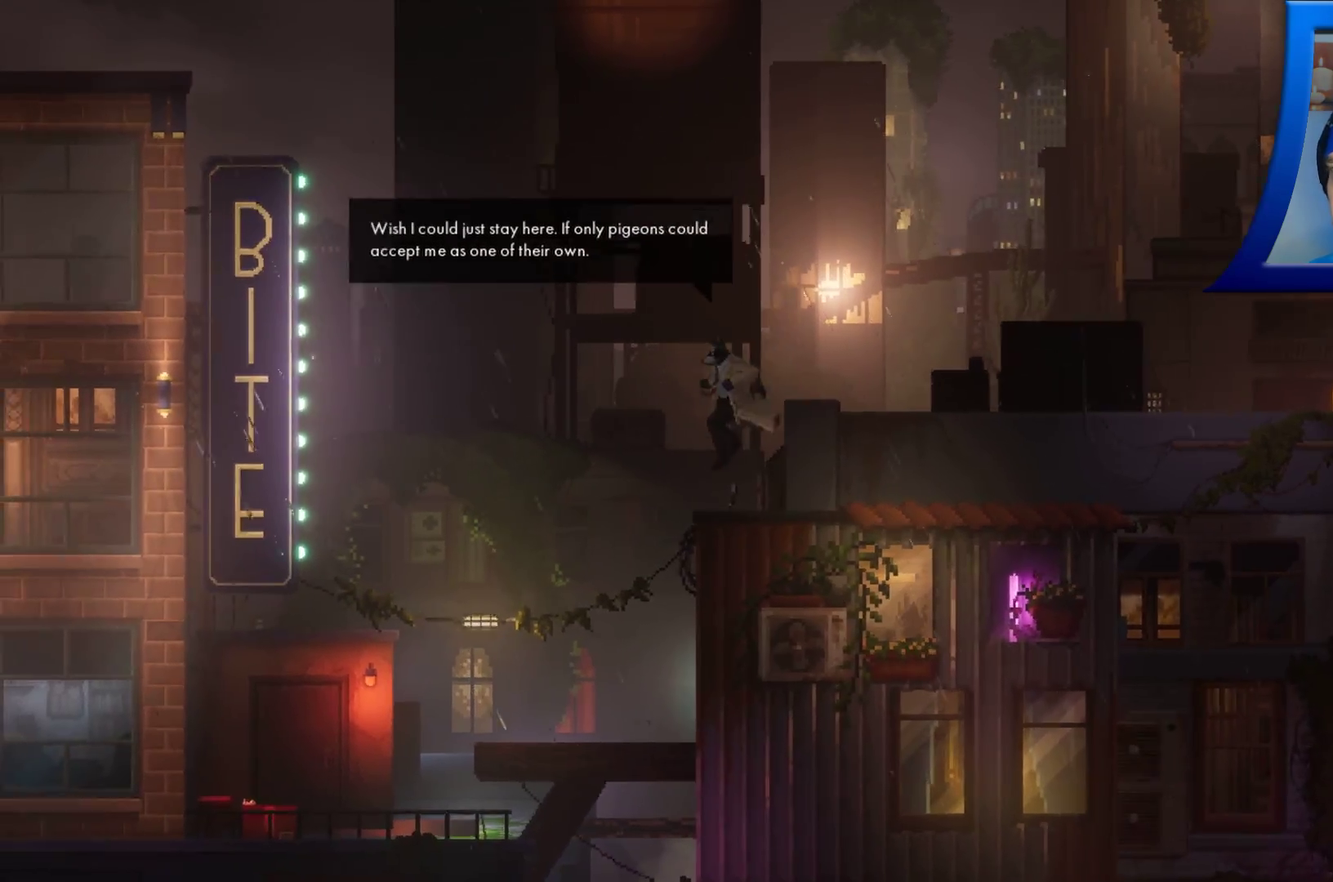
{"buttons": [], "left_stick": "center", "right_stick": "center", "events": [[267, "left_stick", "center"]]}
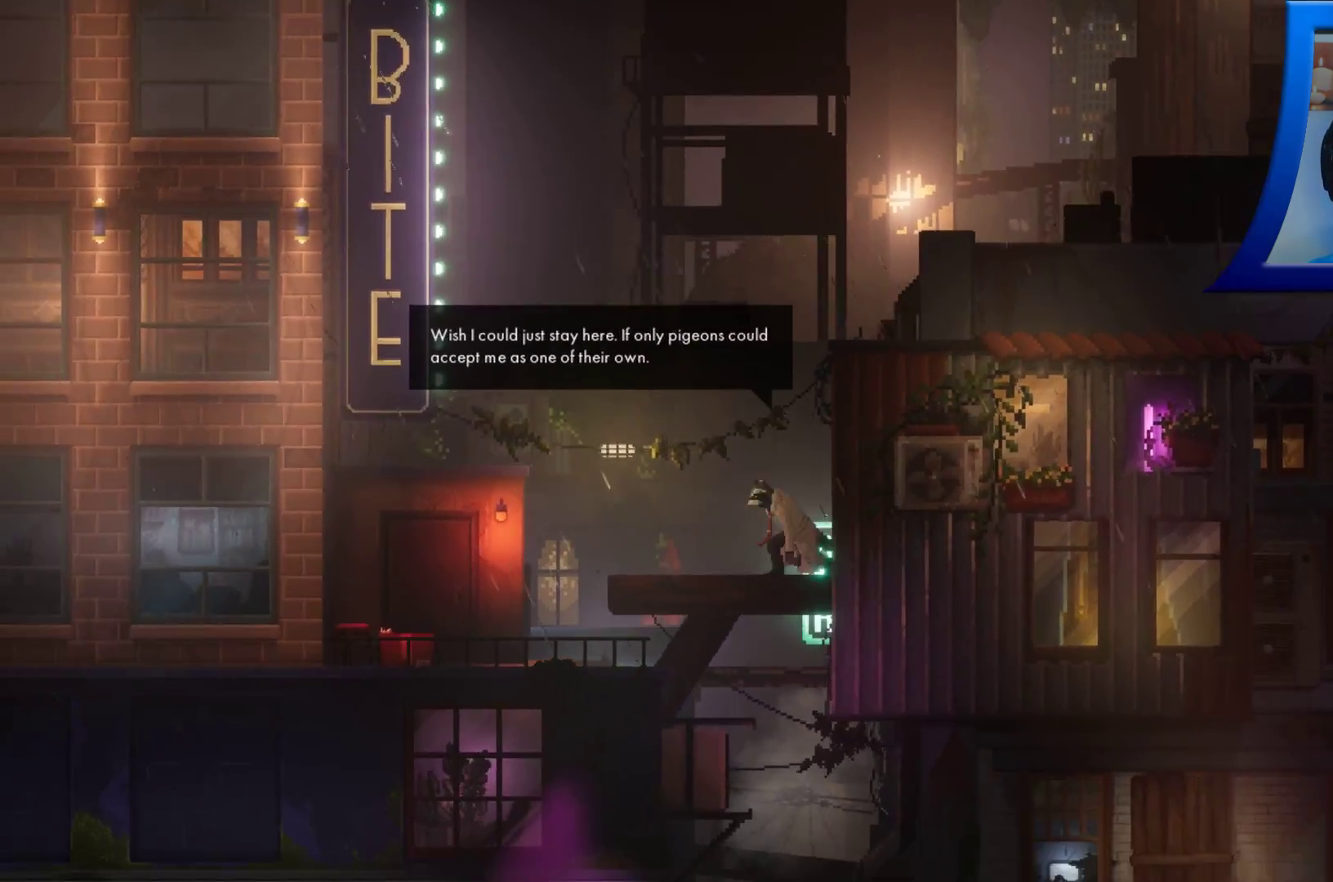
{"buttons": [], "left_stick": "left", "right_stick": "center", "events": [[350, "left_stick", "left"]]}
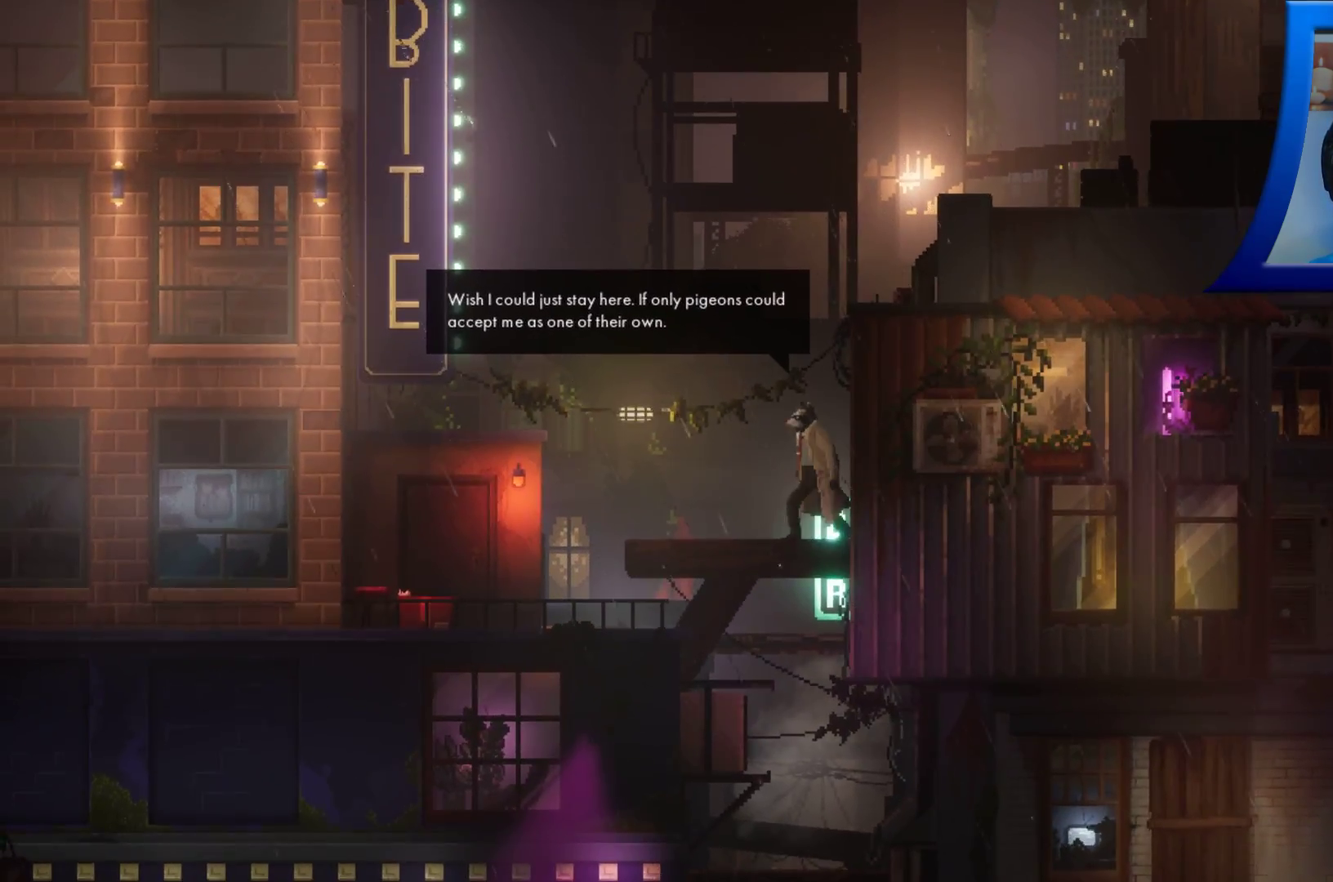
{"buttons": [], "left_stick": "right", "right_stick": "center", "events": [[467, "left_stick", "right"]]}
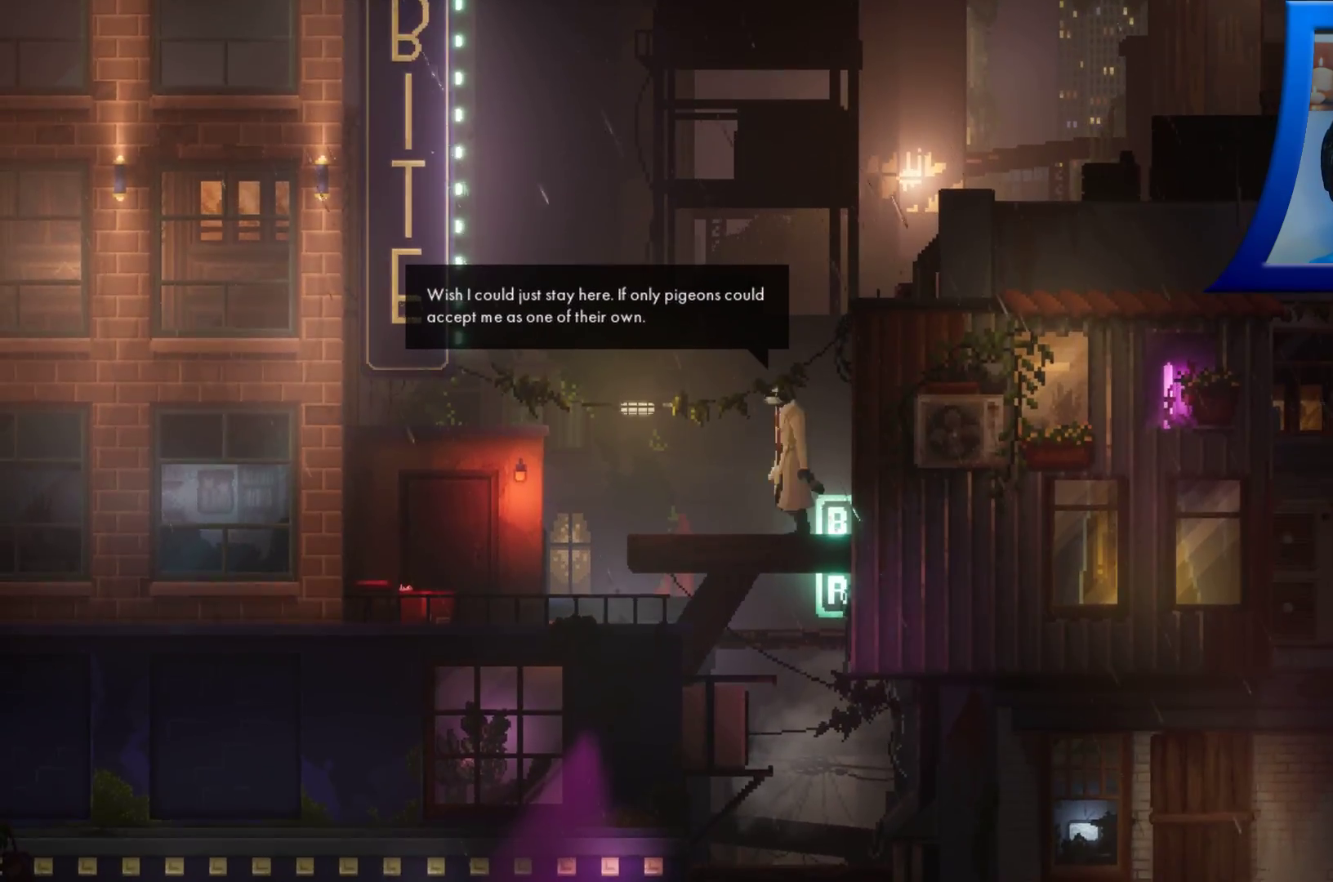
{"buttons": [], "left_stick": "right", "right_stick": "center", "events": []}
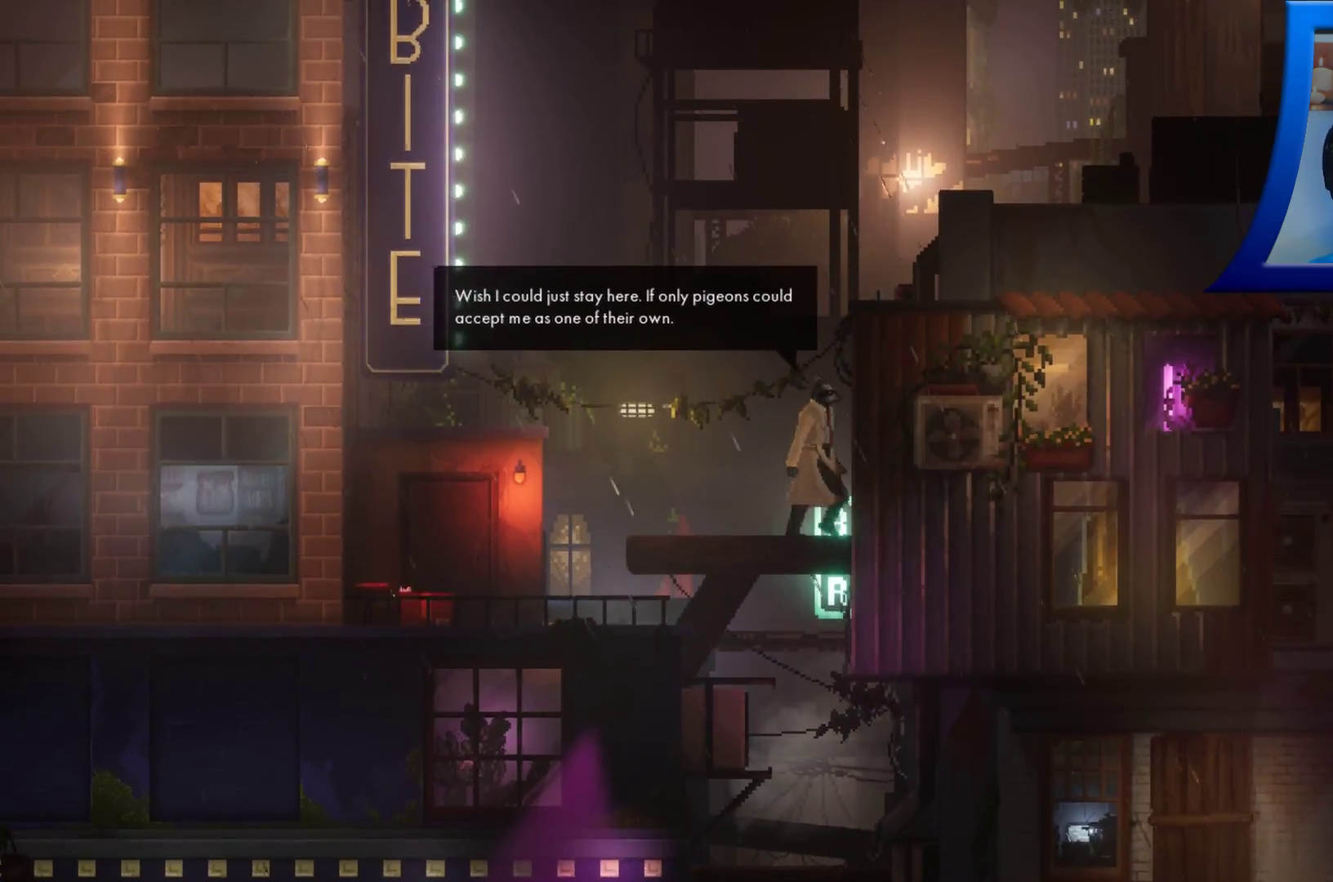
{"buttons": [], "left_stick": "right", "right_stick": "center", "events": []}
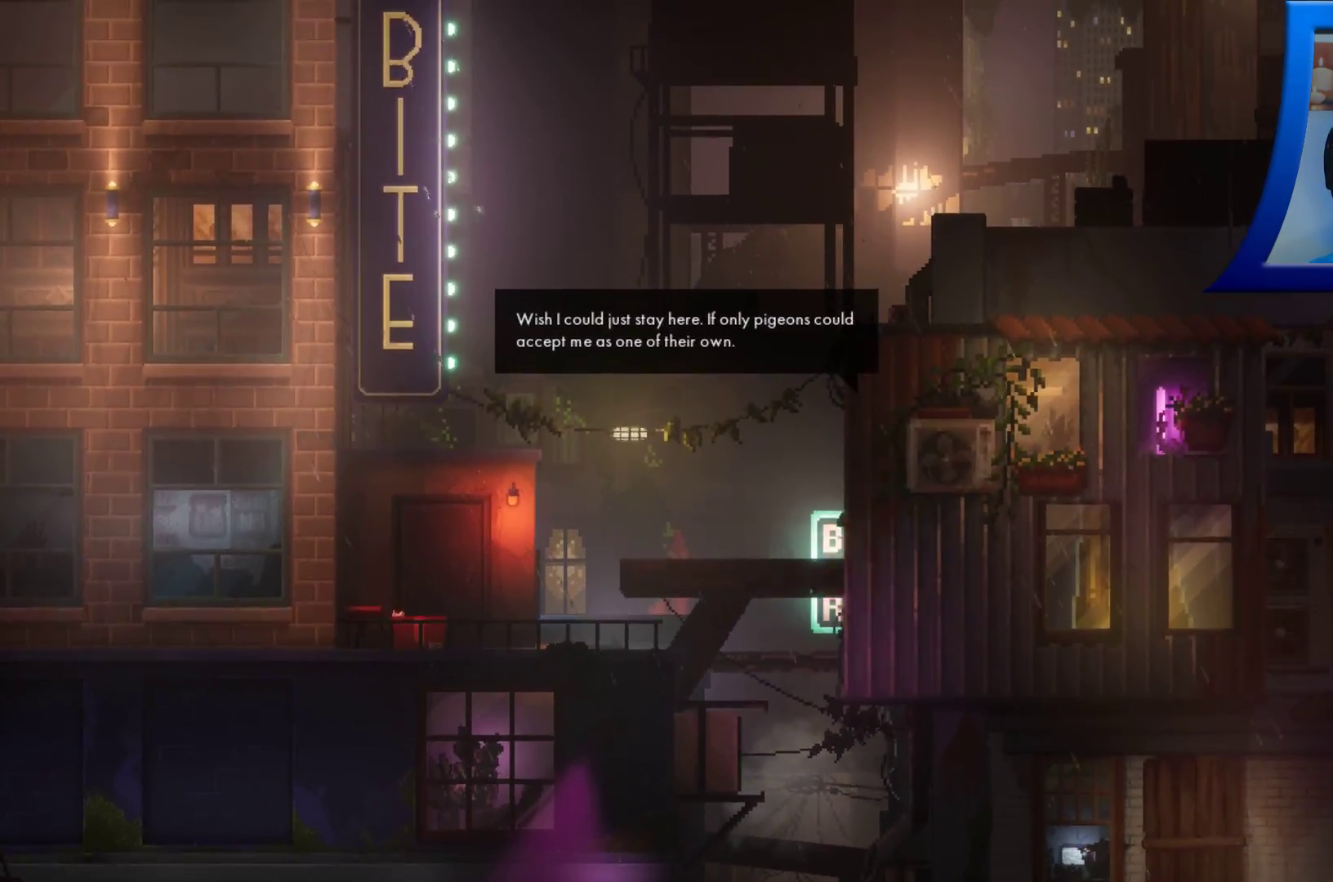
{"buttons": [], "left_stick": "left", "right_stick": "center", "events": [[283, "left_stick", "left"]]}
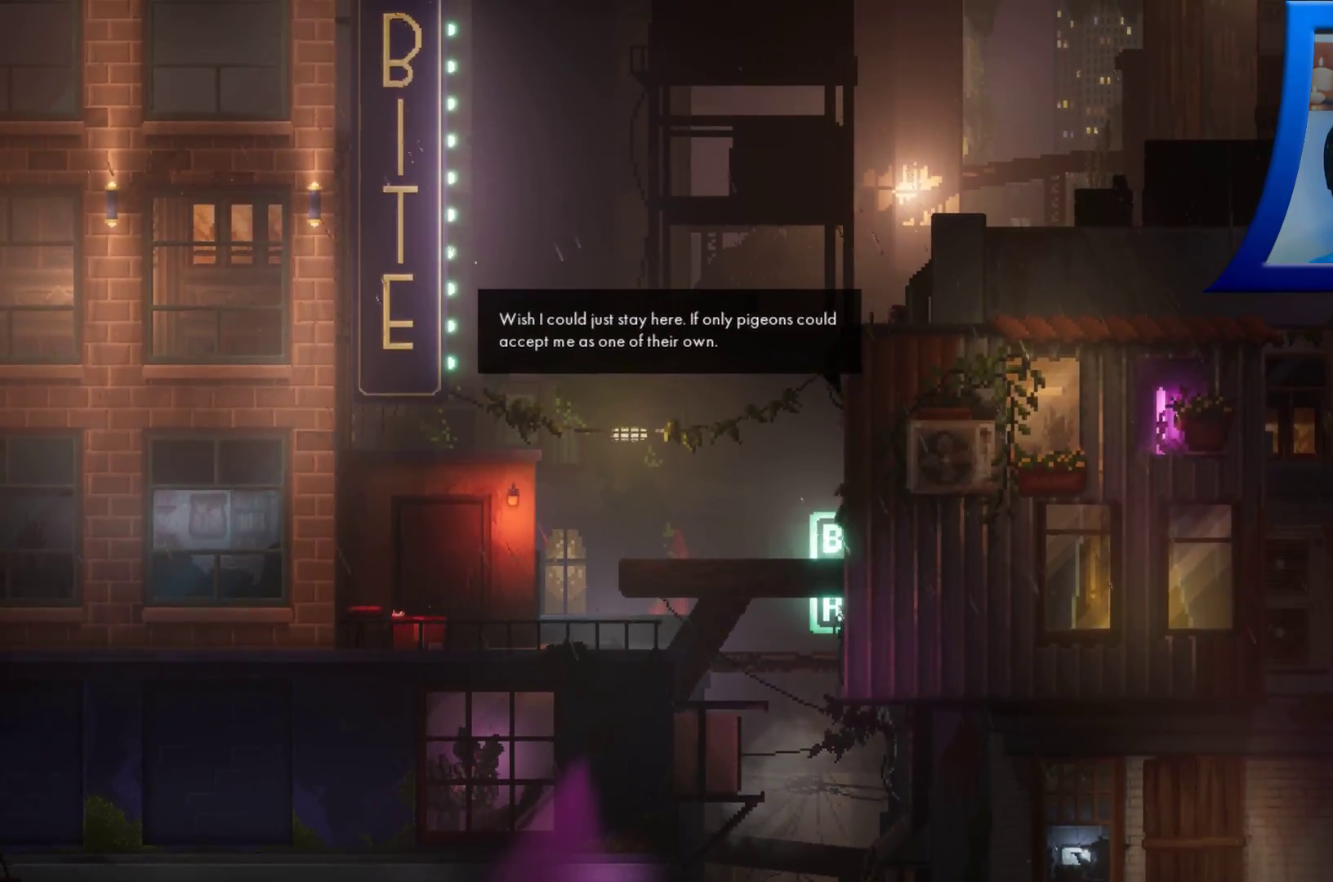
{"buttons": [], "left_stick": "left", "right_stick": "center", "events": []}
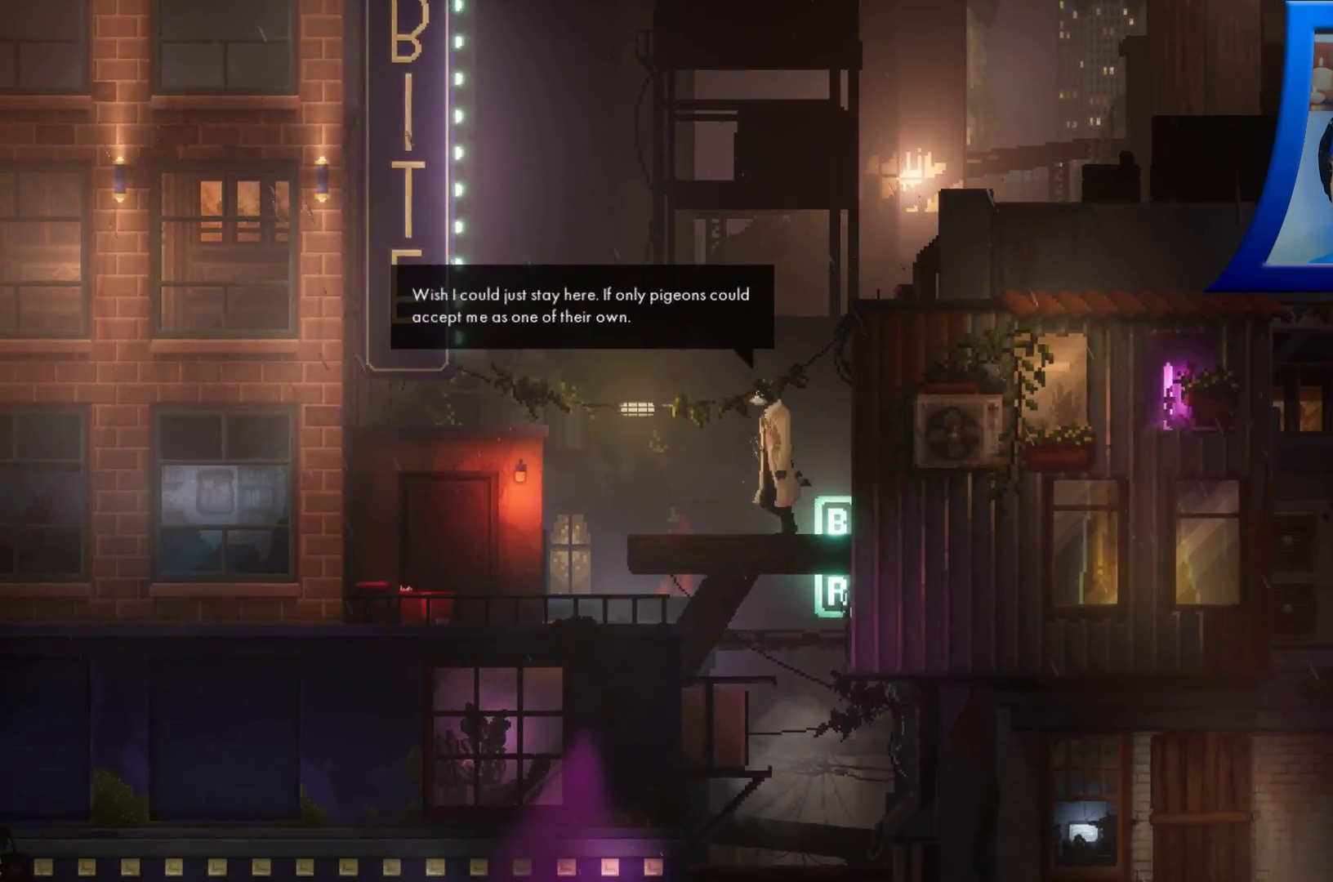
{"buttons": [], "left_stick": "left", "right_stick": "center", "events": []}
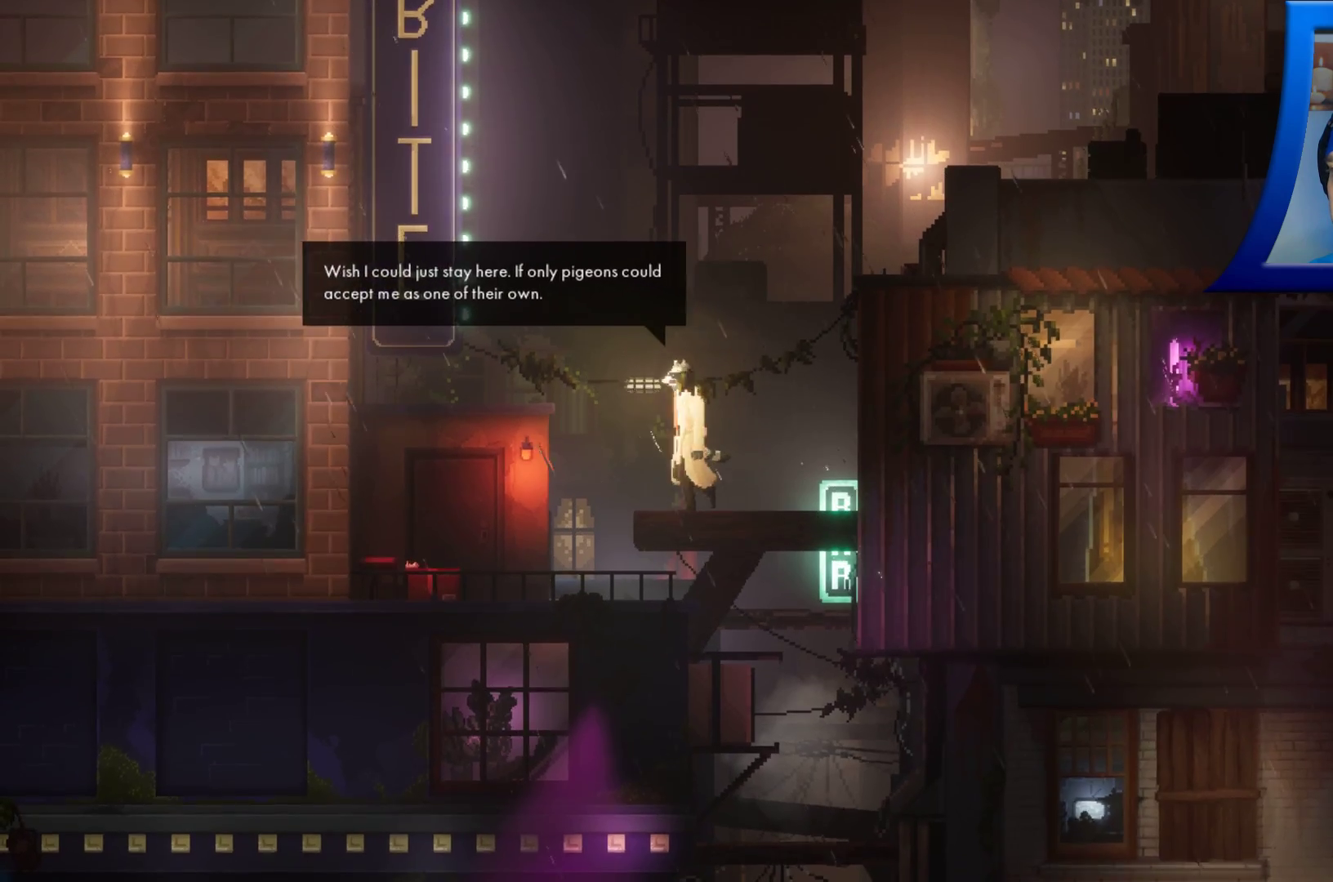
{"buttons": [], "left_stick": "left", "right_stick": "center", "events": []}
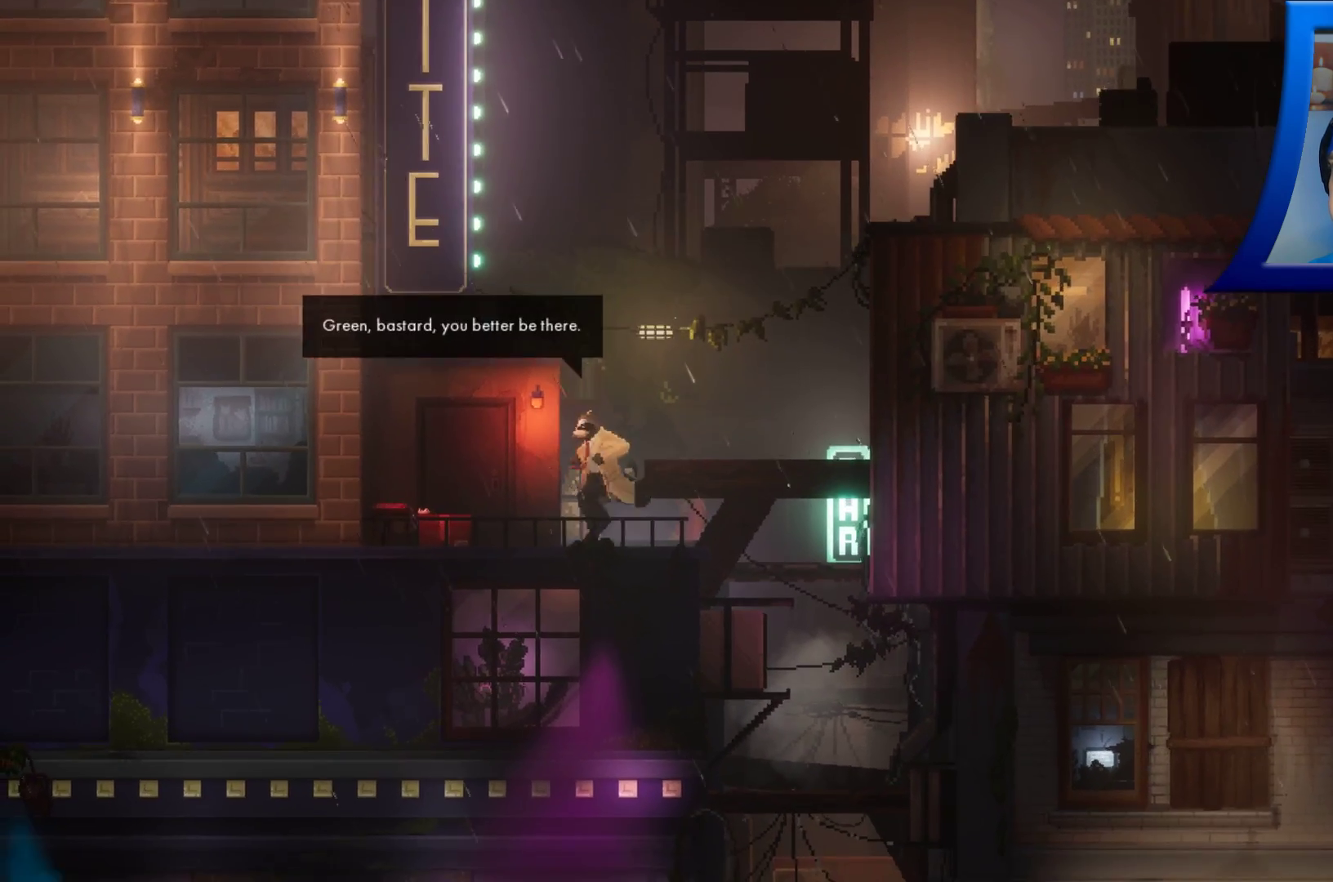
{"buttons": [], "left_stick": "left", "right_stick": "center", "events": []}
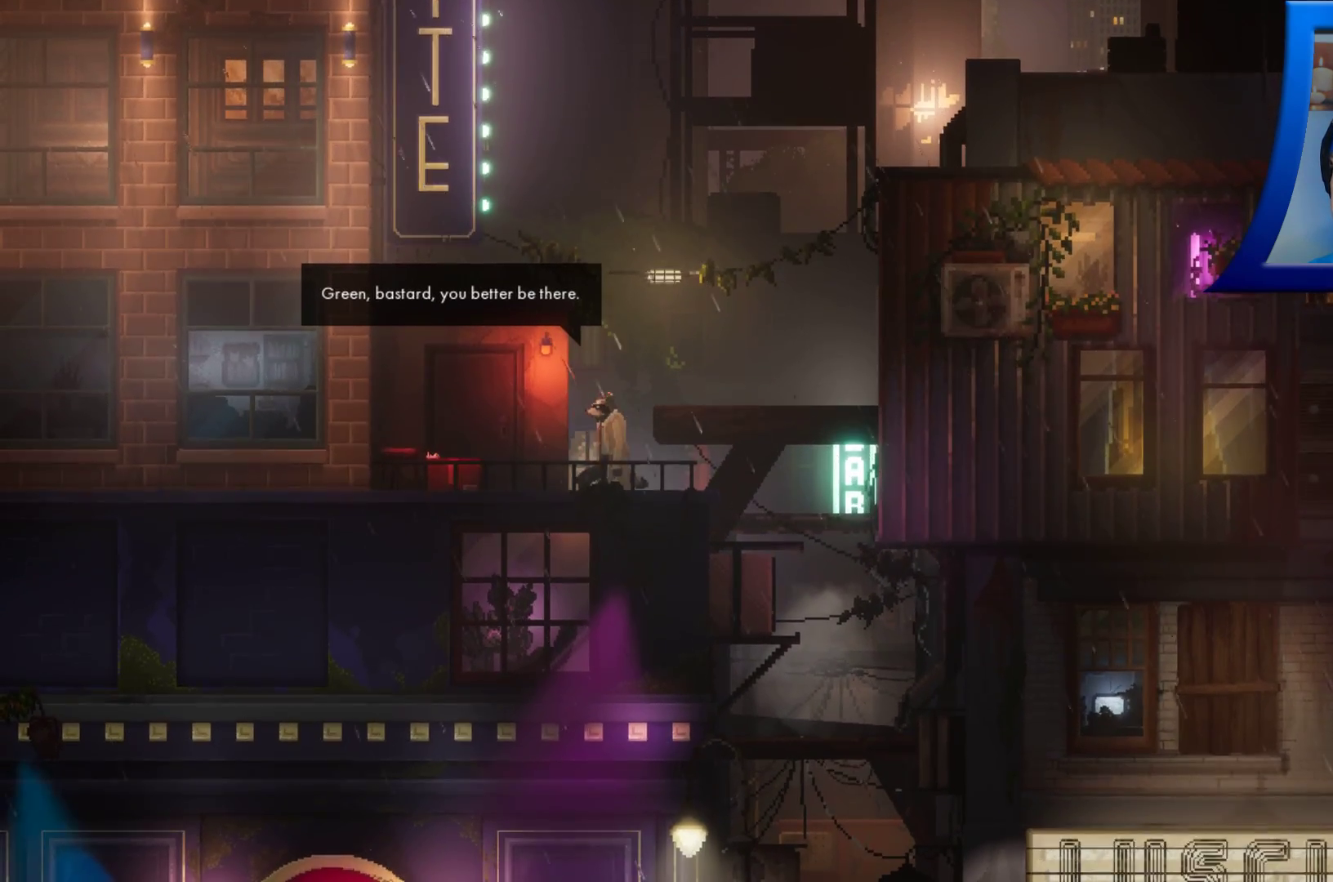
{"buttons": [], "left_stick": "left", "right_stick": "center", "events": []}
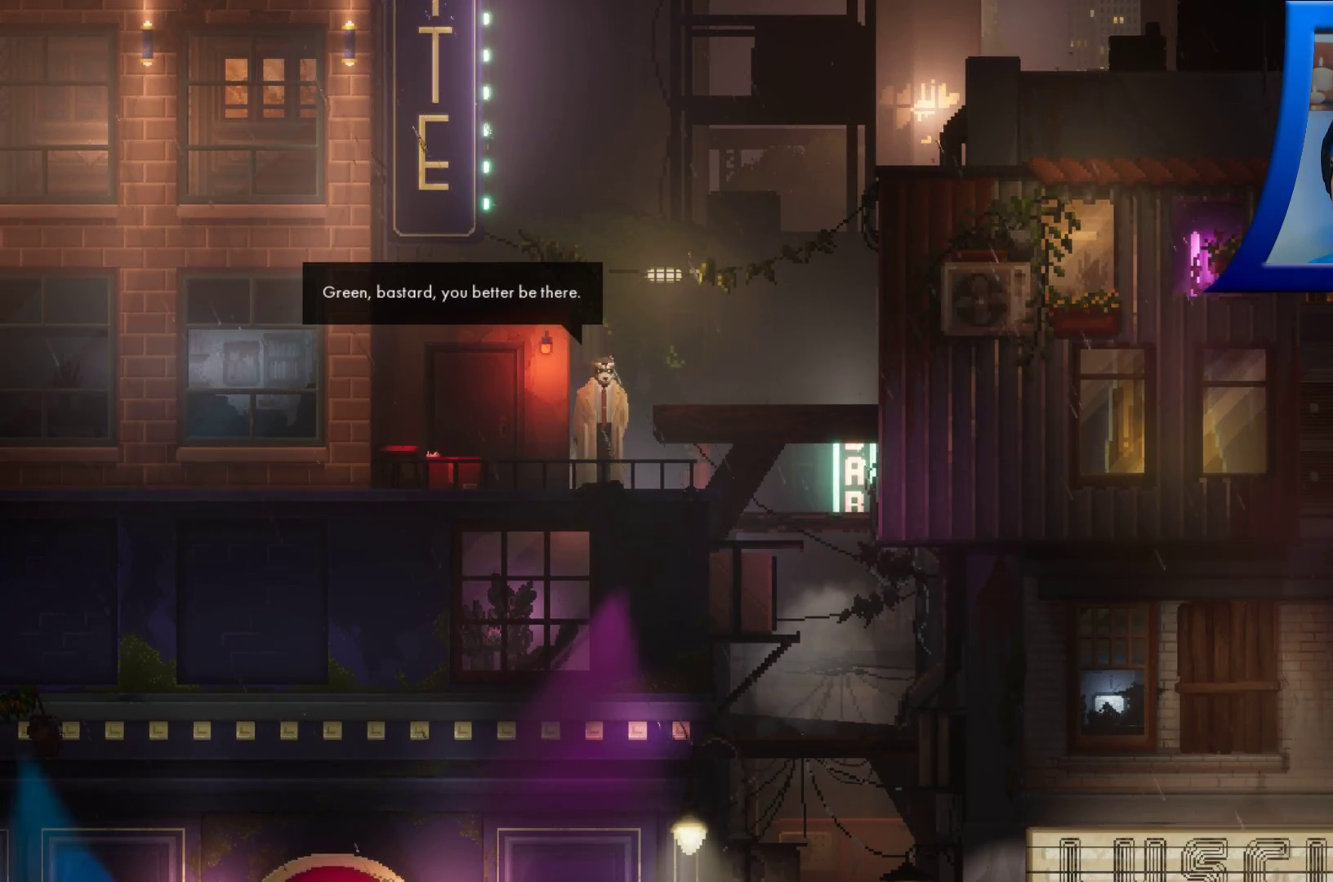
{"buttons": [], "left_stick": "center", "right_stick": "center", "events": [[283, "left_stick", "center"]]}
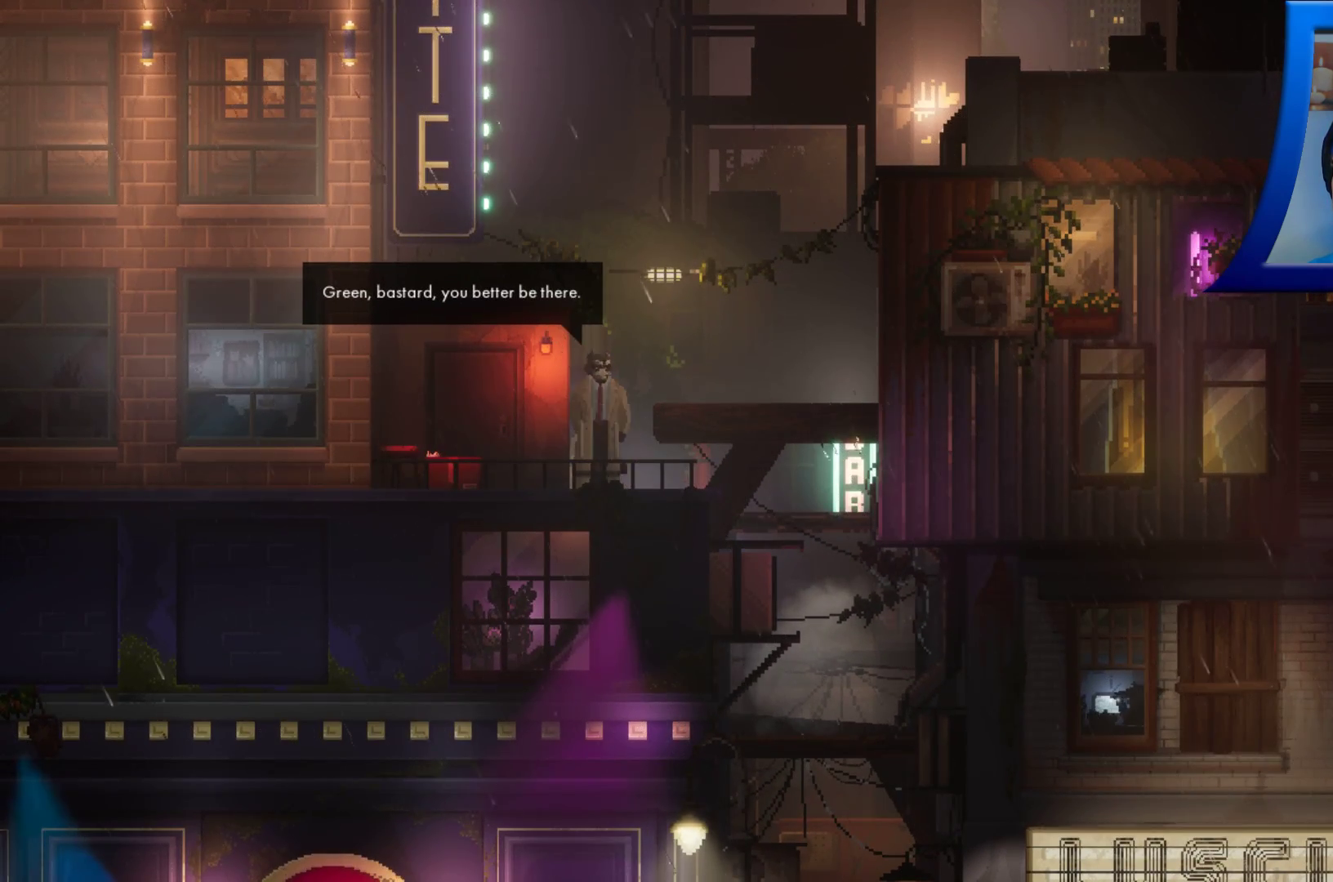
{"buttons": [], "left_stick": "center", "right_stick": "center", "events": []}